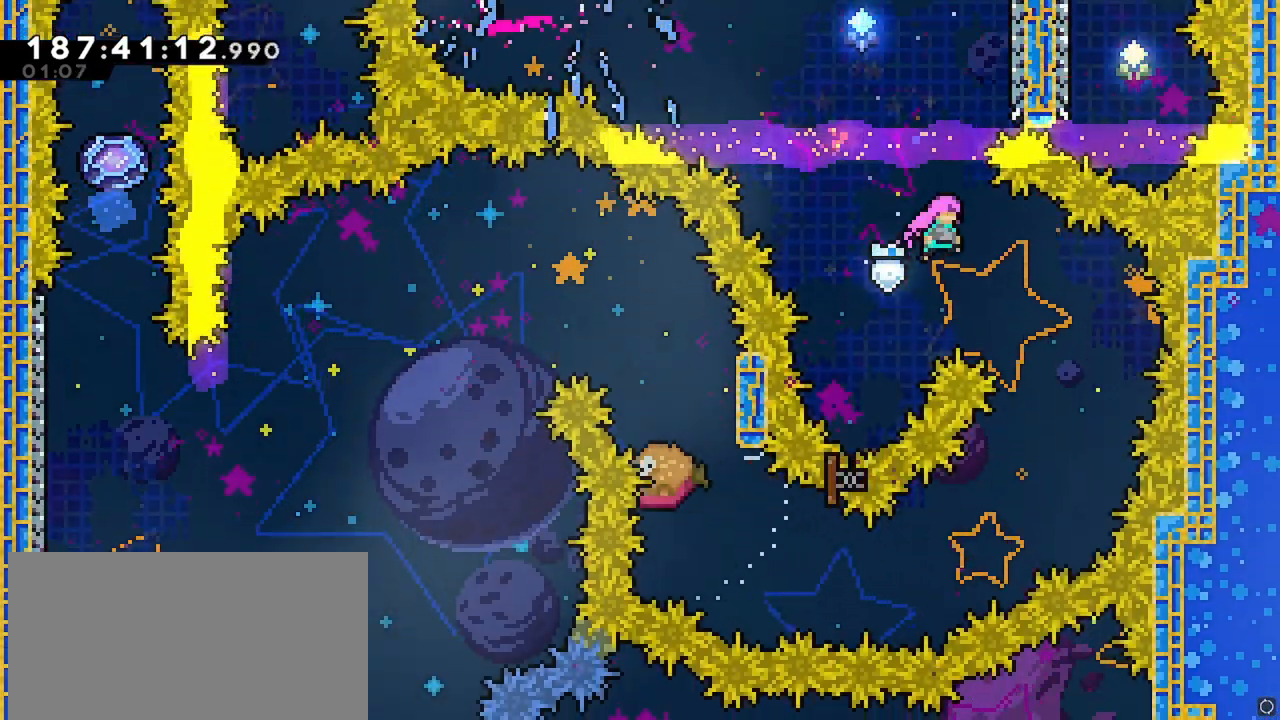
Gameplay with keyboard; each line is a JSON object with the keys held at the frame after it. "events" lists presses ("down") and releases ("up") of "dash", "demo", "down", "grab", "jump", "jump2", "left", "menu", "right" and "up" between this image and that frame as [ms after this image, input, new state], when the widget could be followed in between. No other keys are recorded. Mouse input is not recorded. Key names are as the overlay labels them; some are game actions (e.g. jump) rather than physical keys.
{"keys": ["left"], "events": [[17, "jump", "up"], [200, "right", "up"], [433, "left", "down"]]}
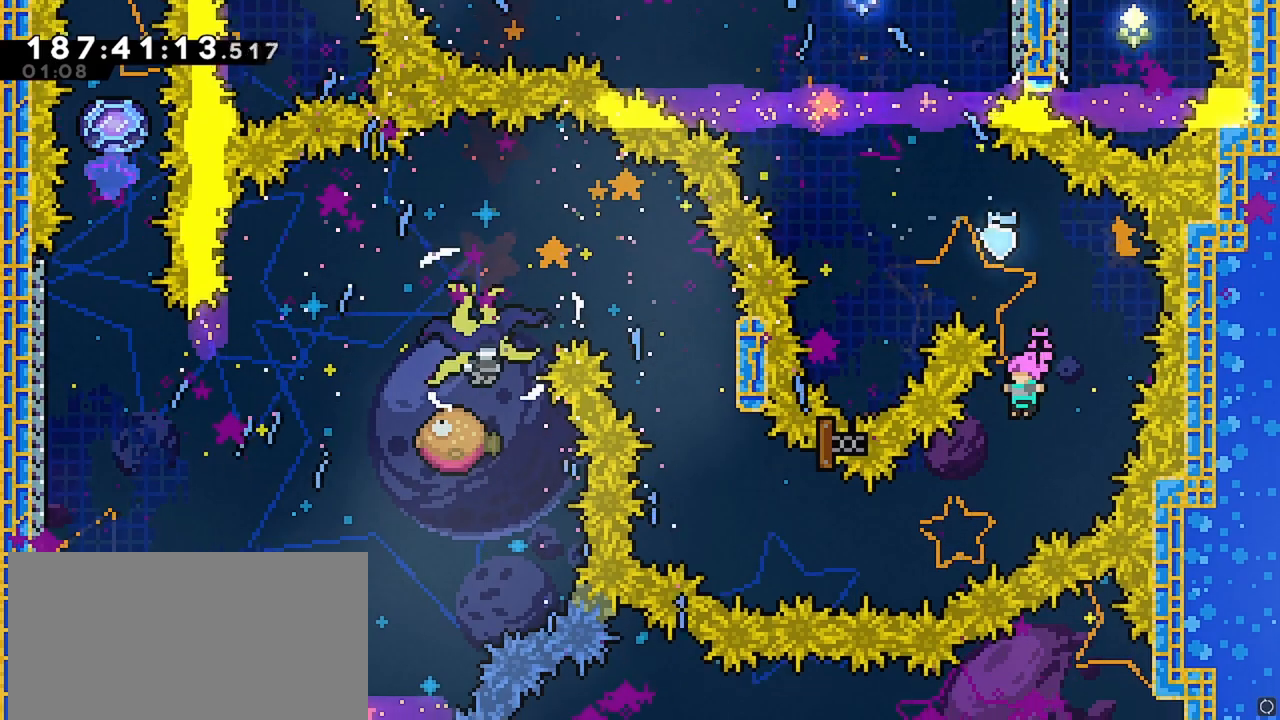
{"keys": ["left"], "events": [[217, "dash", "down"], [500, "dash", "up"]]}
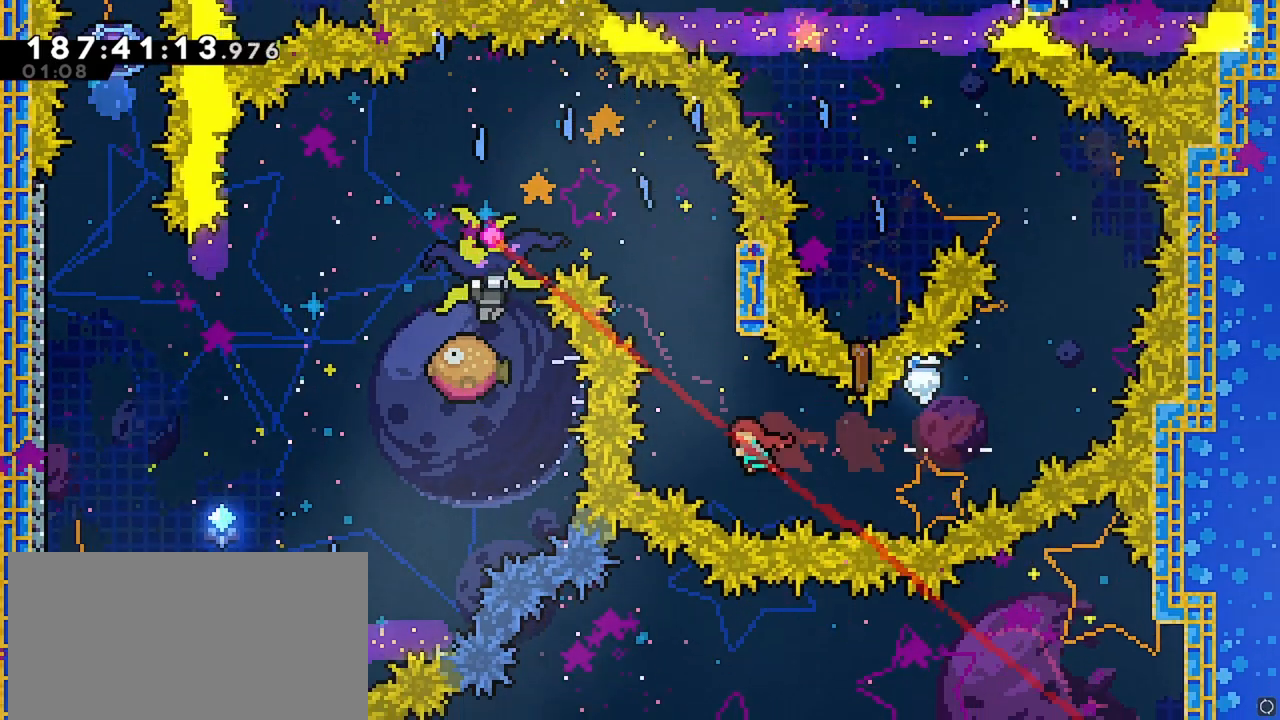
{"keys": ["jump", "left"], "events": [[100, "dash", "down"], [100, "left", "up"], [100, "up", "down"], [333, "dash", "up"], [333, "jump", "down"], [333, "left", "down"], [333, "up", "up"]]}
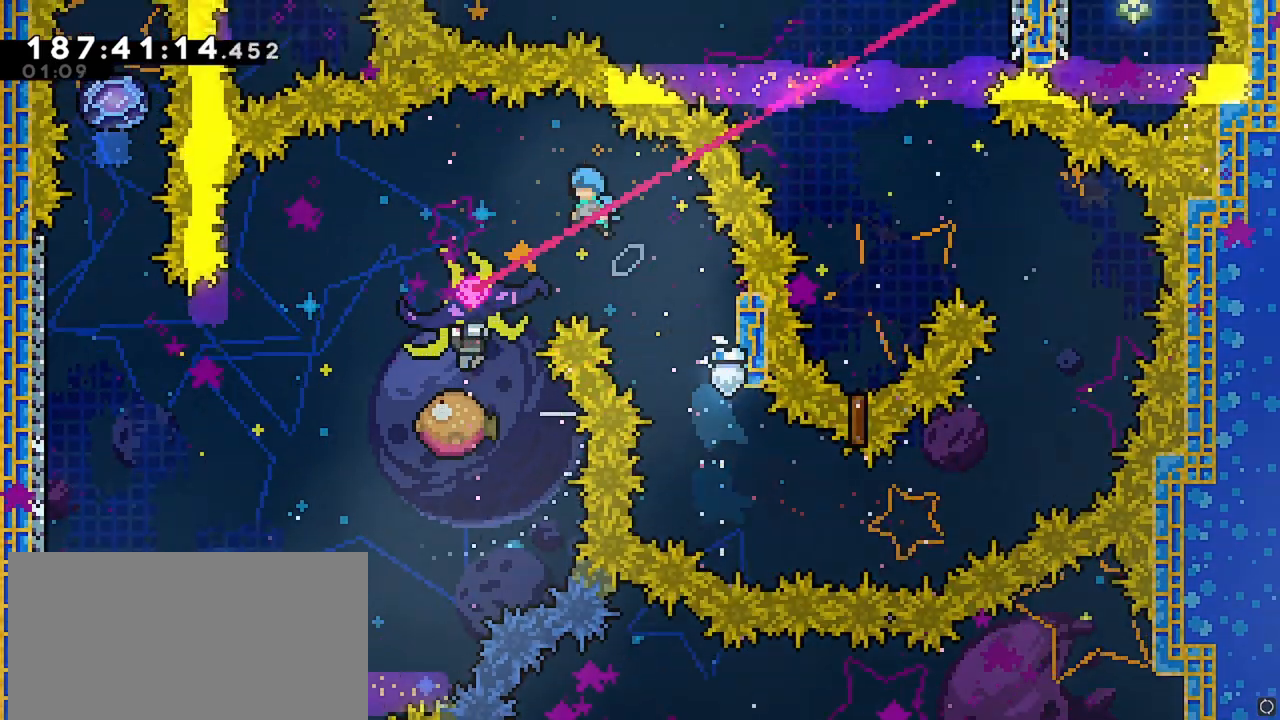
{"keys": ["jump", "left"], "events": []}
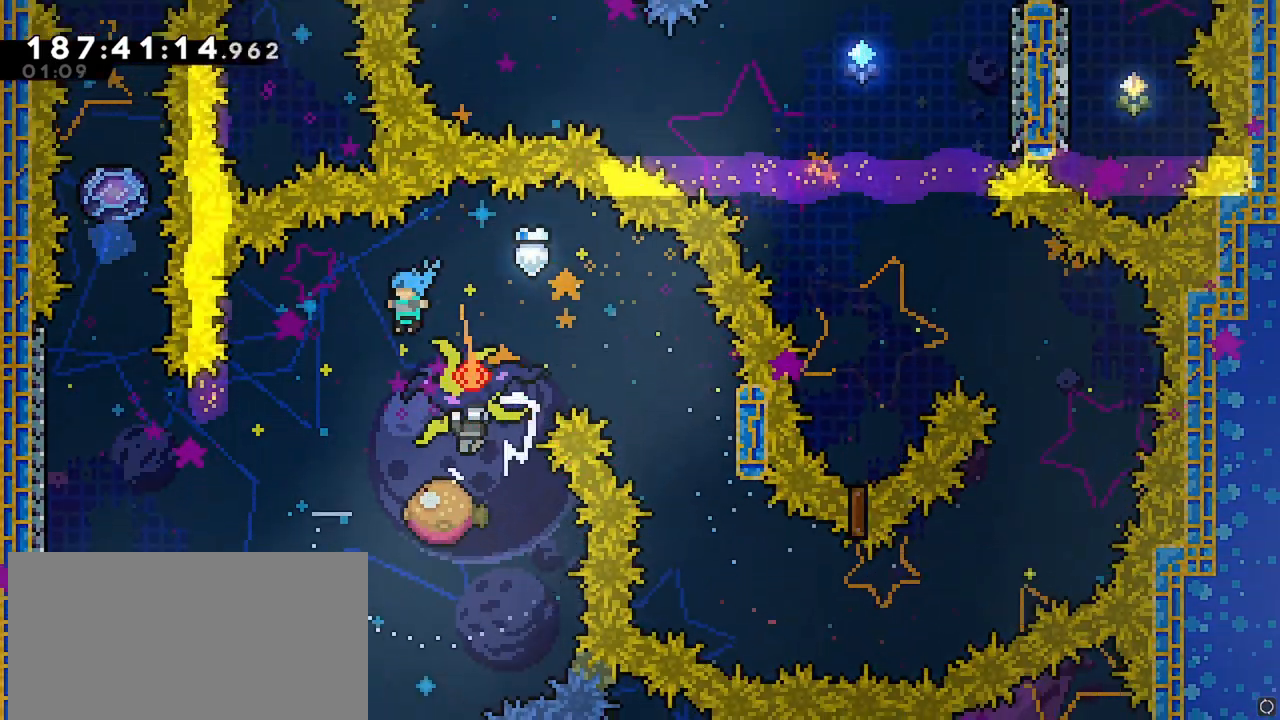
{"keys": ["left"], "events": [[83, "jump", "up"], [117, "left", "up"], [267, "left", "down"]]}
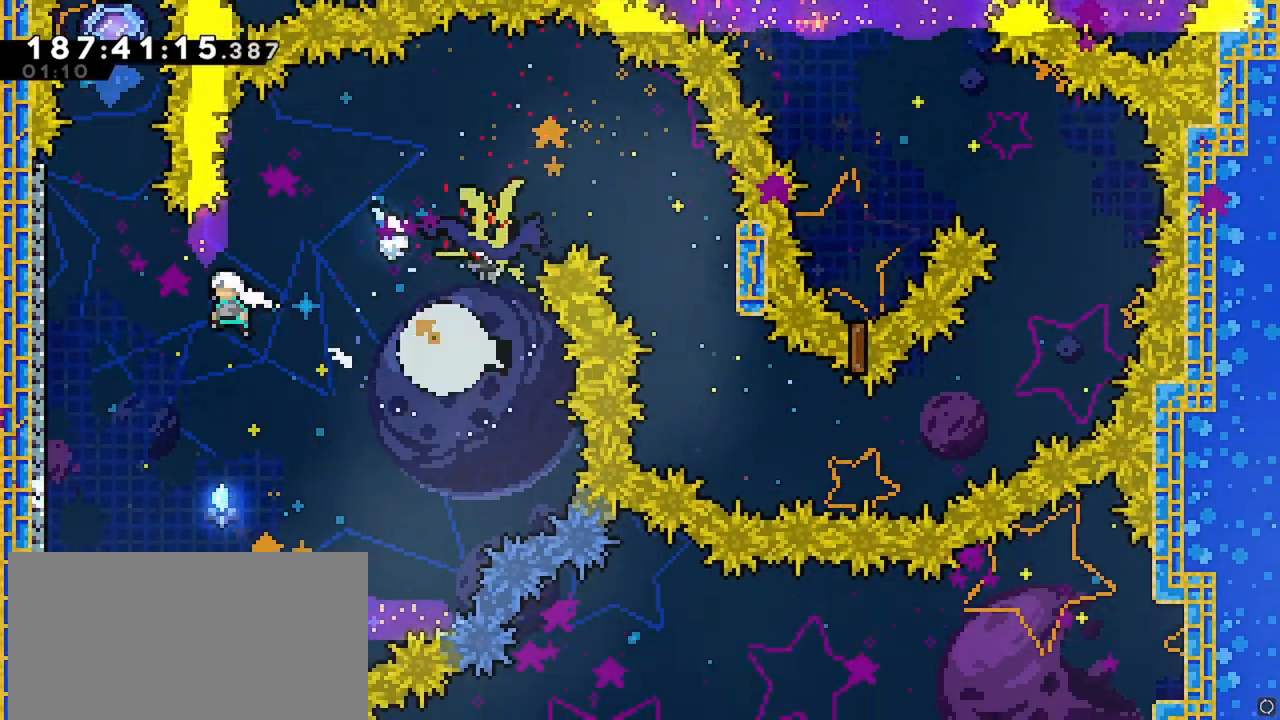
{"keys": ["jump", "up"], "events": [[233, "left", "up"], [283, "jump", "down"], [333, "up", "down"]]}
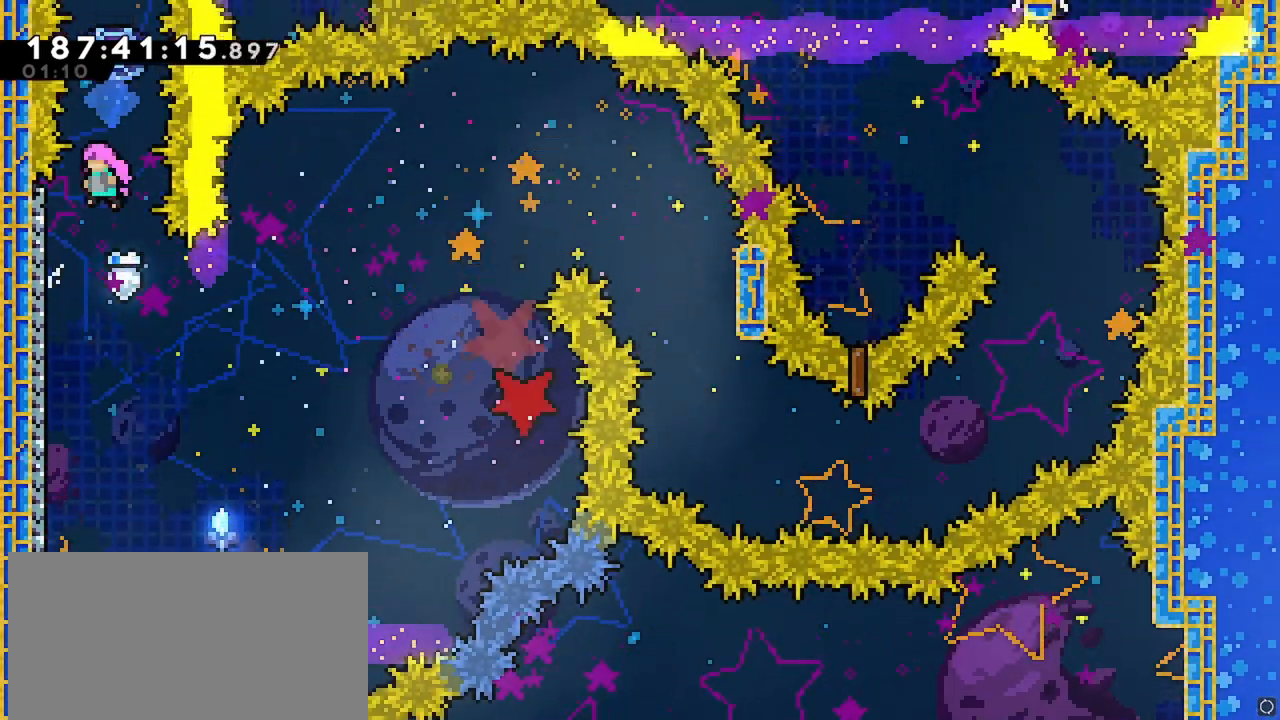
{"keys": ["grab"], "events": [[17, "dash", "down"], [67, "jump", "up"], [150, "grab", "down"], [250, "dash", "up"], [300, "up", "up"]]}
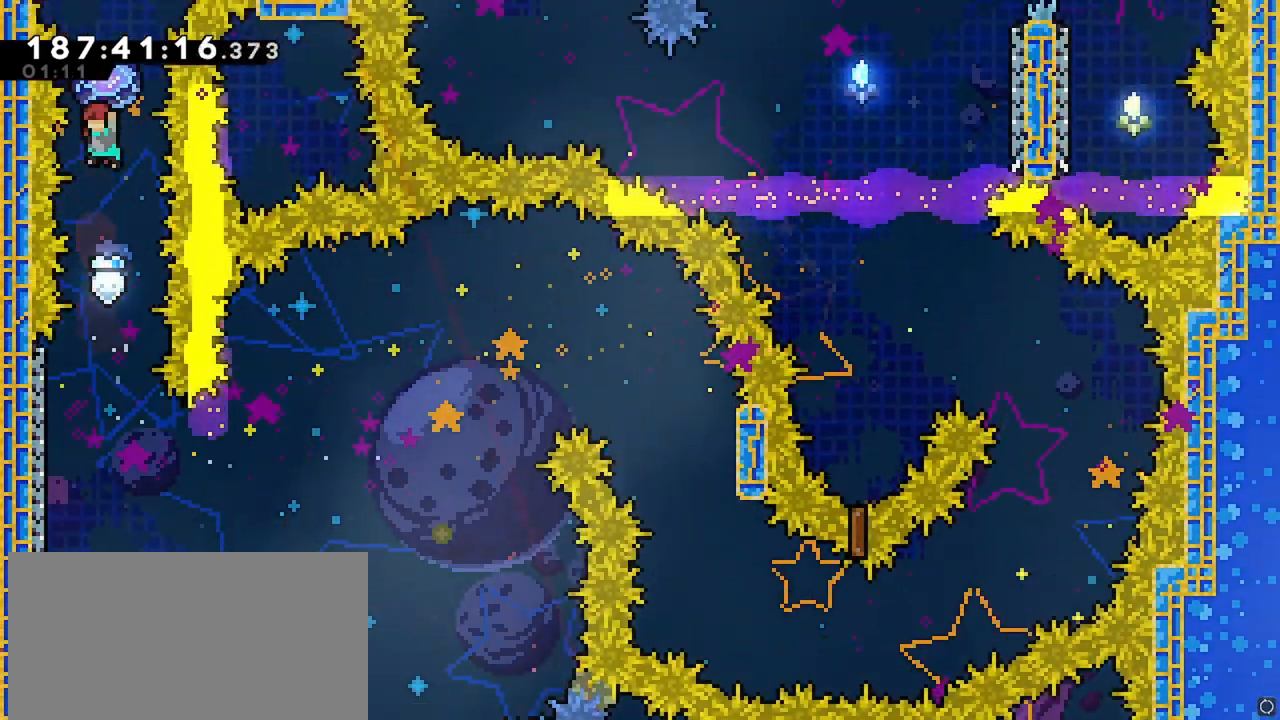
{"keys": ["grab"], "events": []}
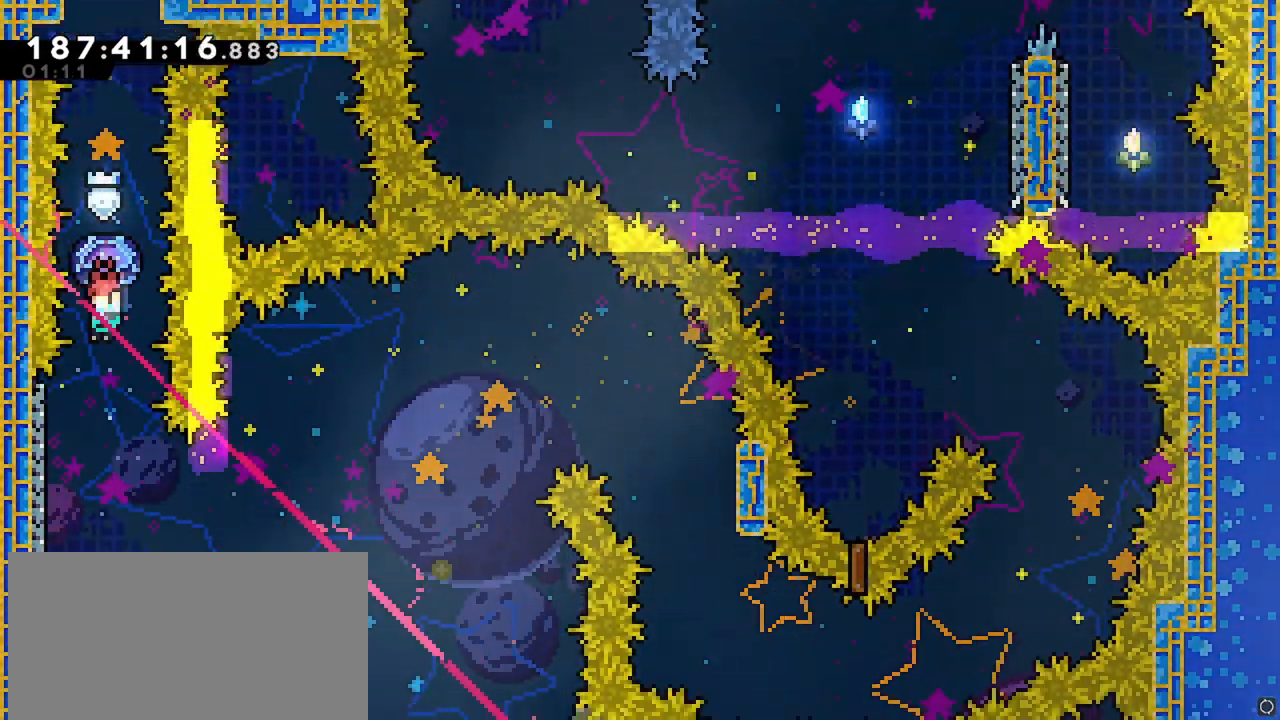
{"keys": ["grab", "right"], "events": [[183, "right", "down"]]}
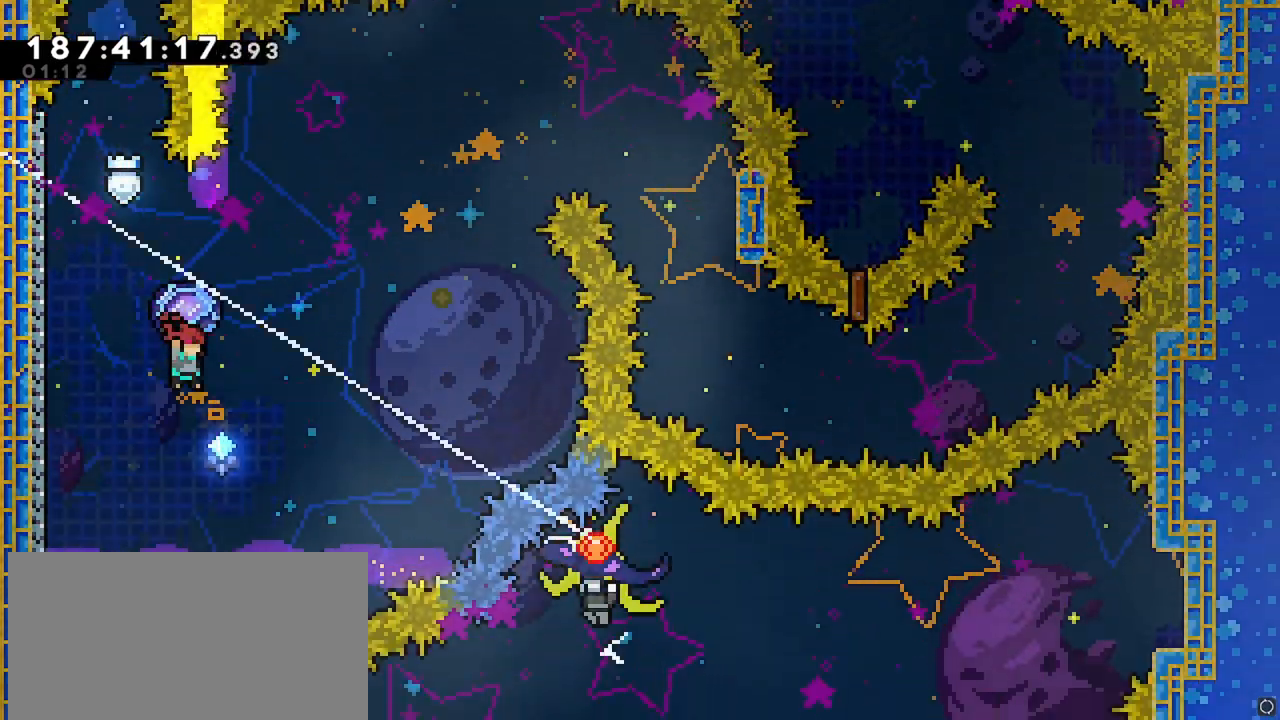
{"keys": ["right"], "events": [[100, "grab", "up"], [250, "right", "up"], [433, "right", "down"]]}
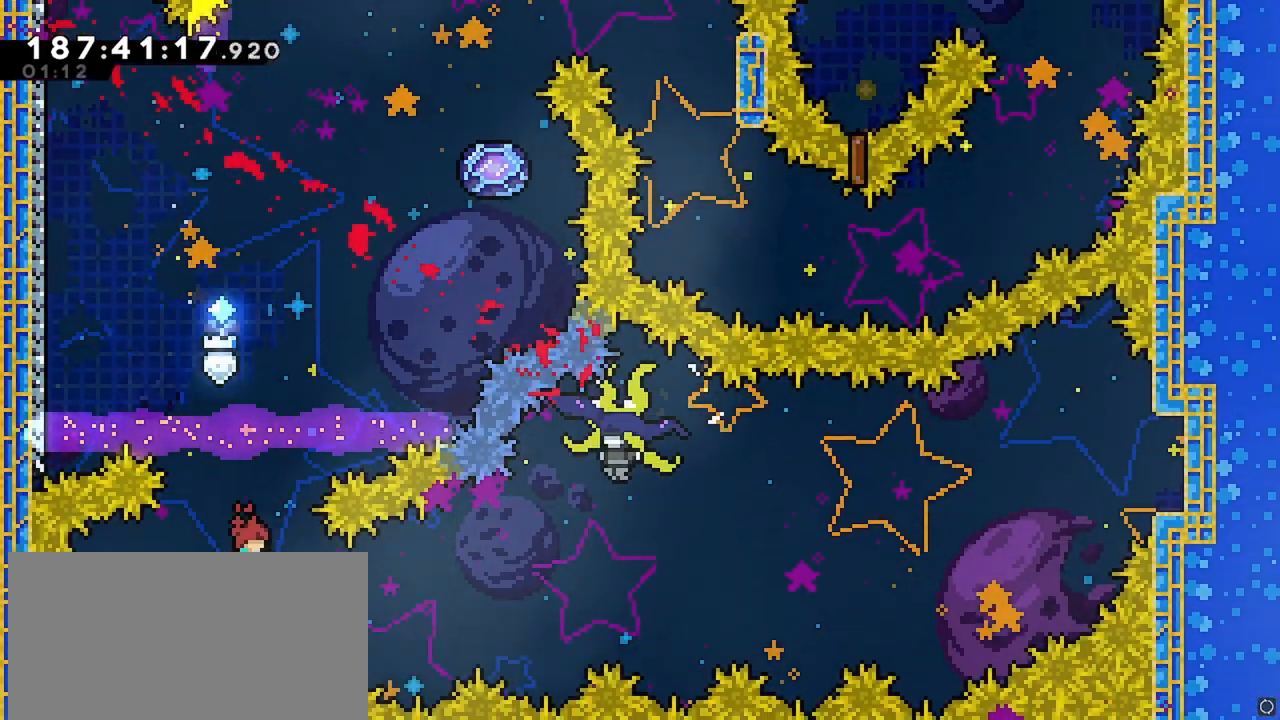
{"keys": ["jump", "right"], "events": [[83, "down", "down"], [83, "left", "down"], [83, "right", "up"], [117, "dash", "down"], [117, "right", "down"], [217, "left", "up"], [317, "jump", "down"], [367, "dash", "up"], [367, "down", "up"]]}
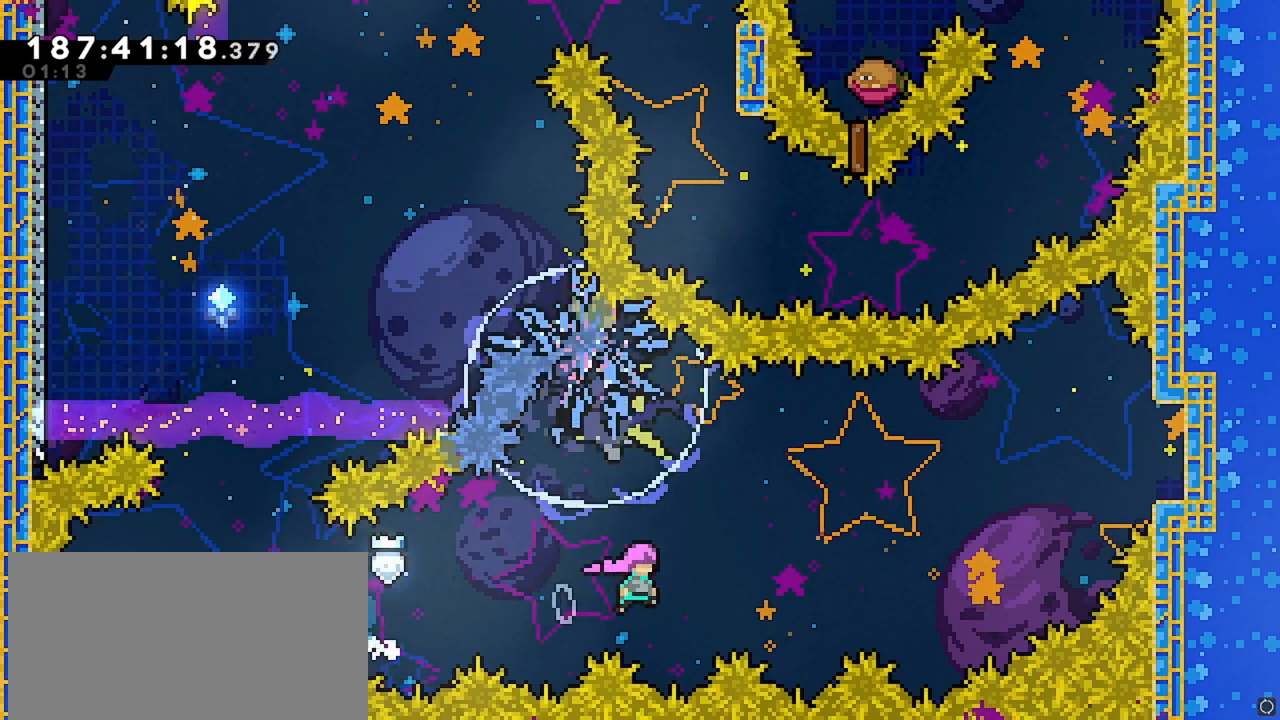
{"keys": ["dash", "right"], "events": [[133, "up", "down"], [233, "dash", "down"], [233, "jump", "up"], [467, "up", "up"]]}
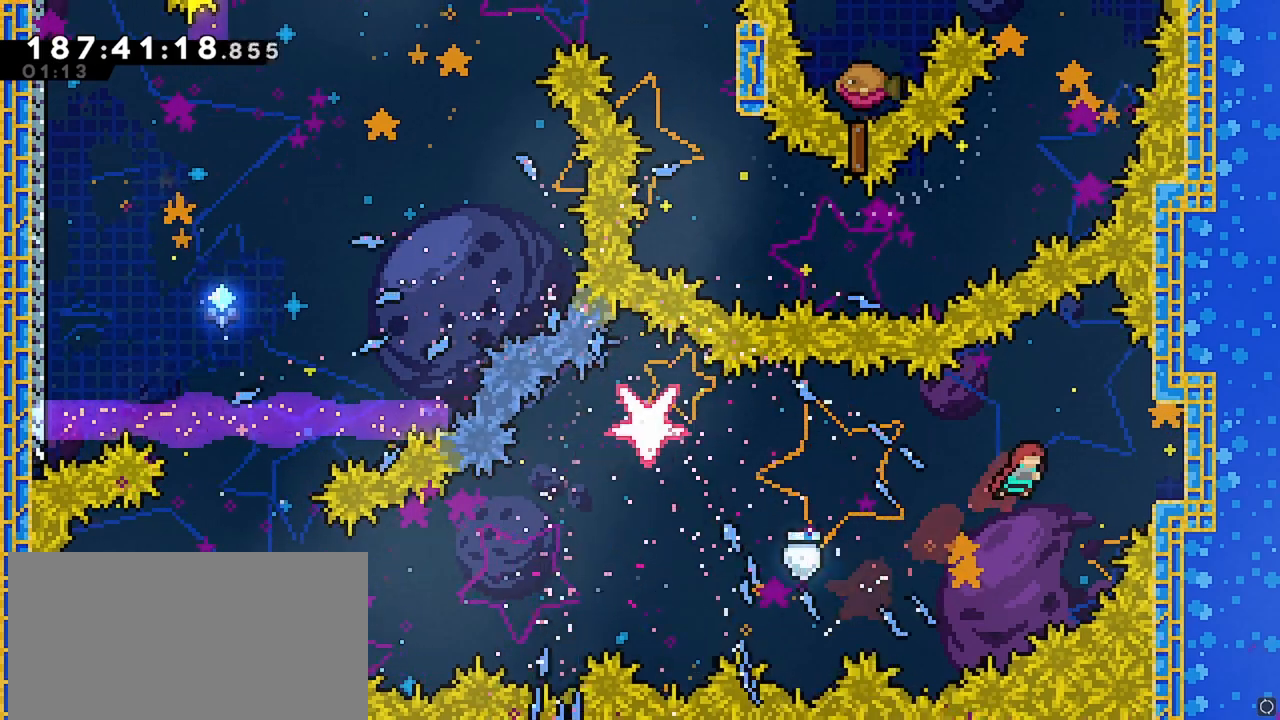
{"keys": ["right"], "events": [[17, "dash", "up"], [67, "dash", "down"], [250, "dash", "up"]]}
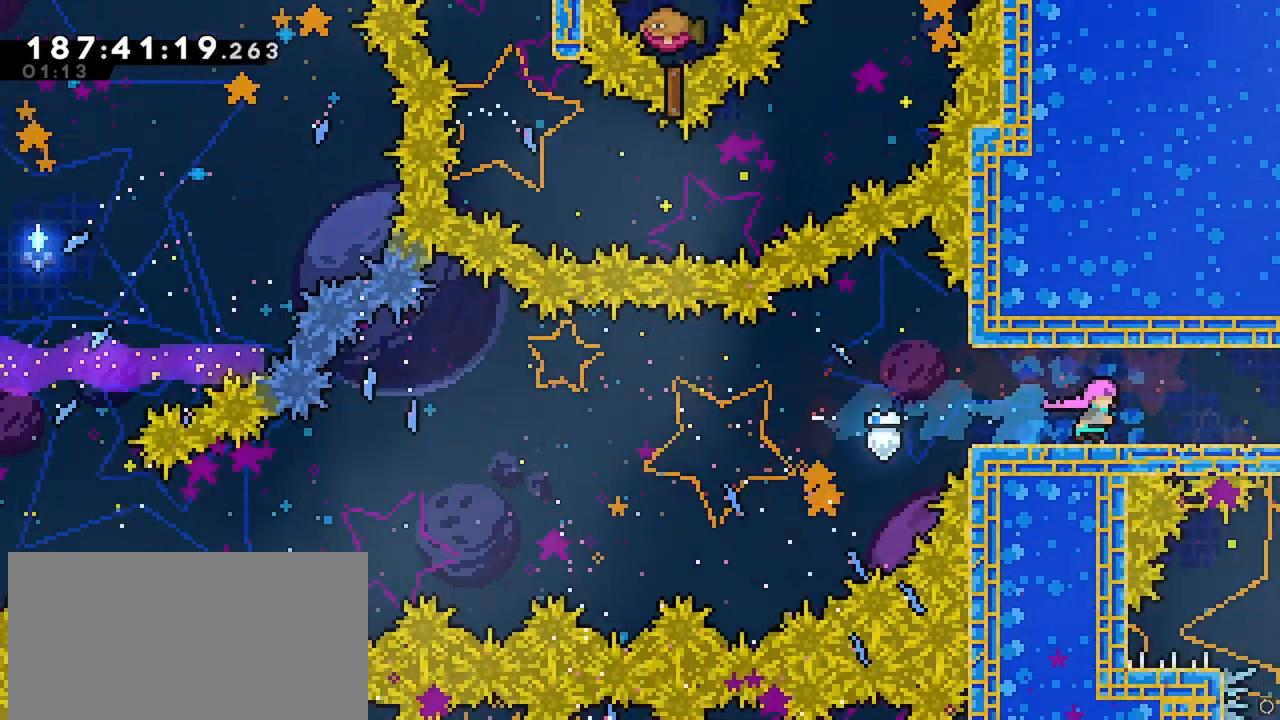
{"keys": ["right"], "events": [[33, "right", "up"], [267, "right", "down"]]}
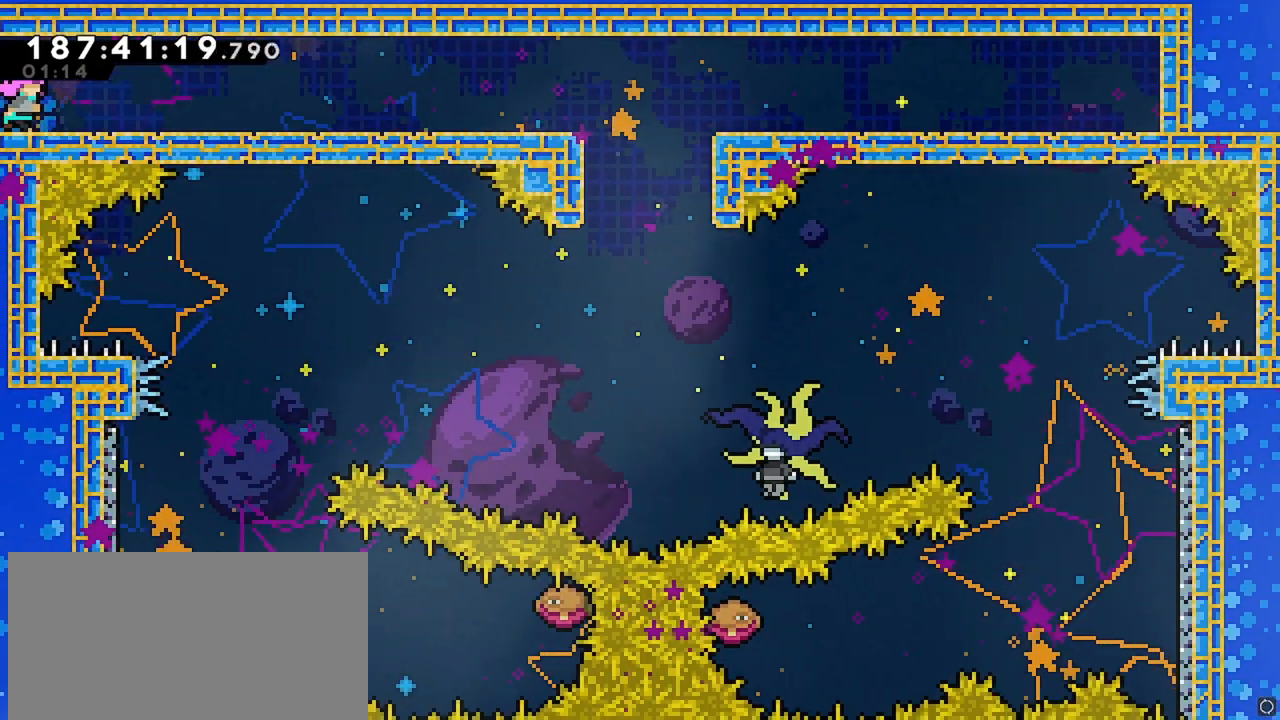
{"keys": ["right"], "events": [[233, "dash", "down"], [233, "down", "down"], [367, "dash", "up"], [367, "down", "up"], [367, "jump", "down"], [417, "jump", "up"]]}
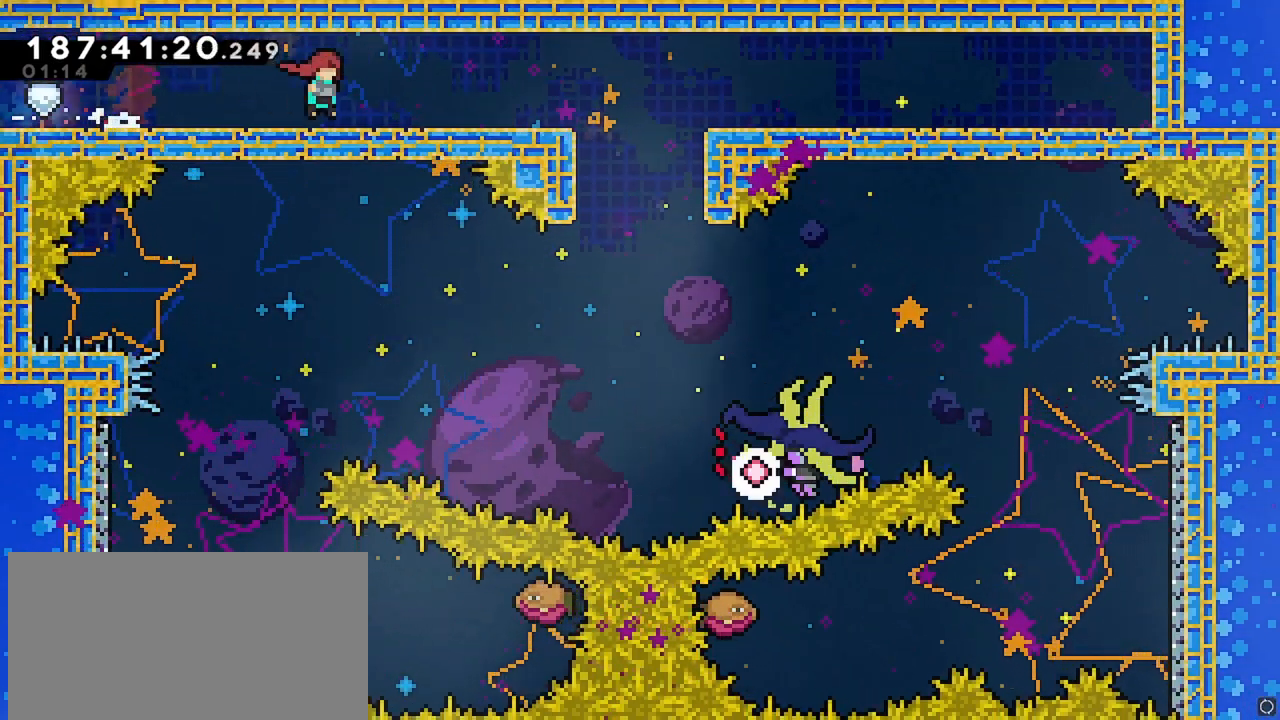
{"keys": ["right"], "events": [[67, "right", "up"], [433, "right", "down"]]}
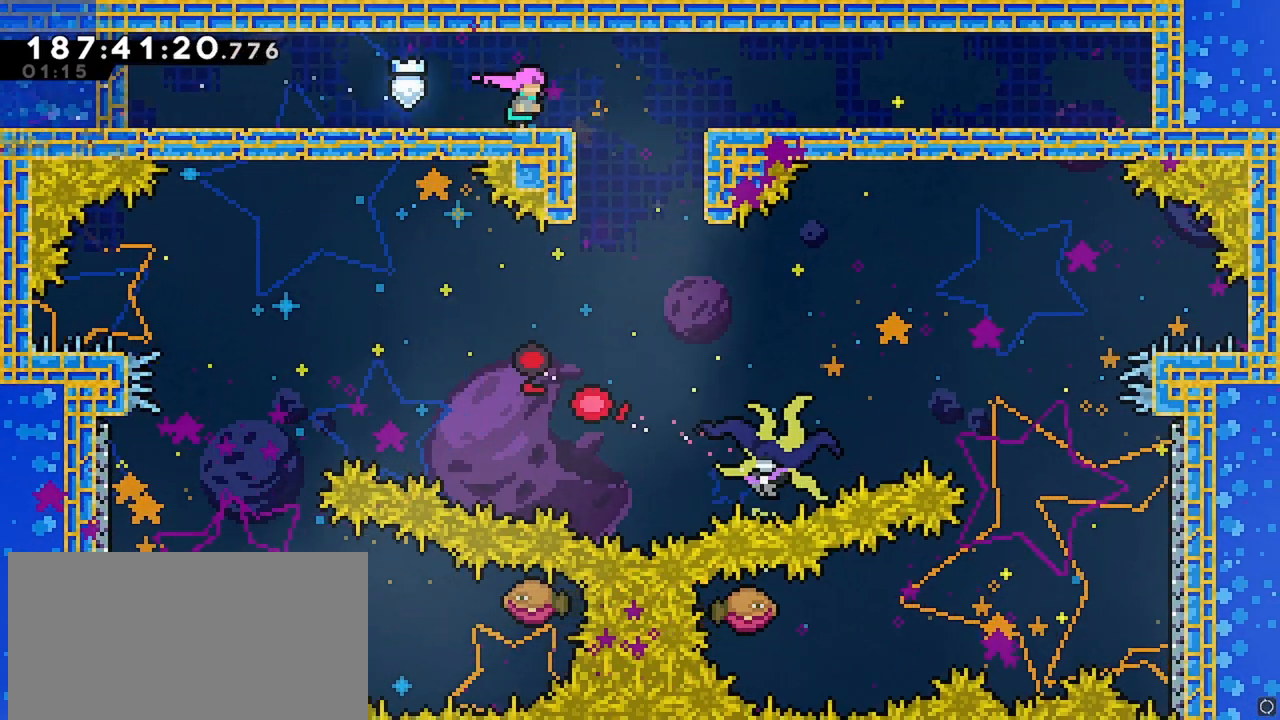
{"keys": ["right"], "events": [[350, "right", "up"], [450, "right", "down"]]}
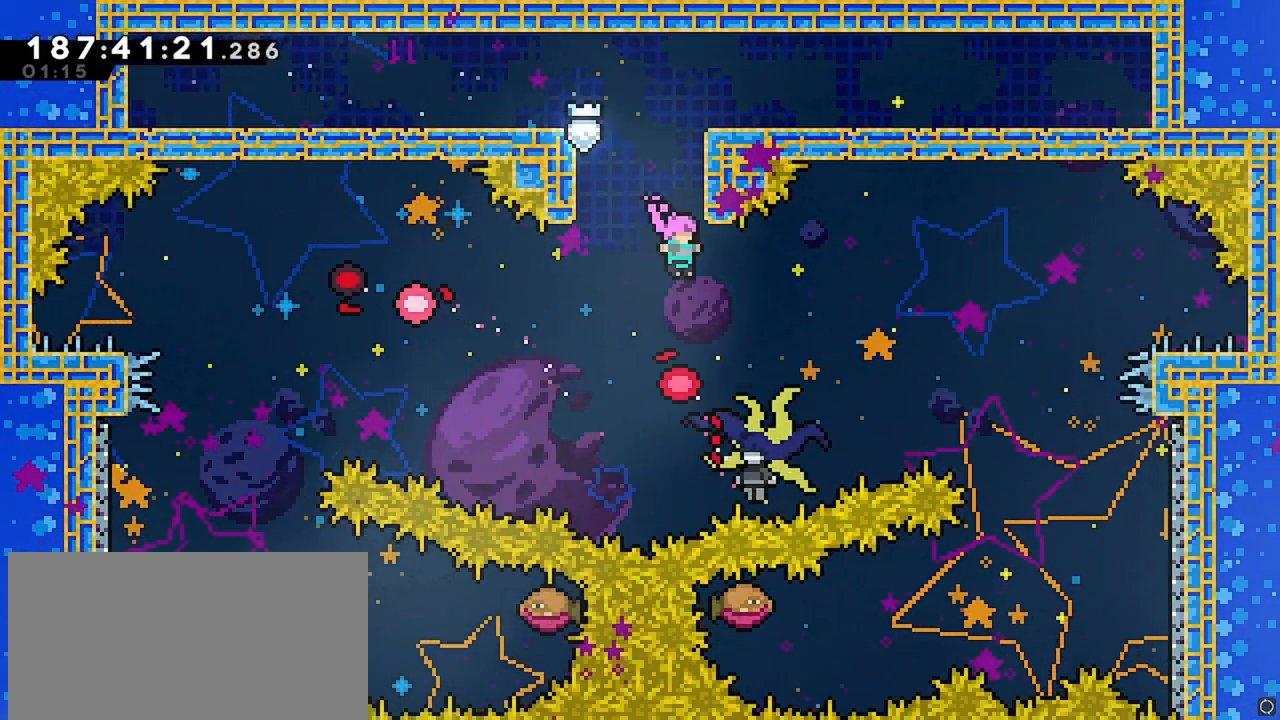
{"keys": ["right"], "events": [[100, "dash", "down"], [283, "dash", "up"]]}
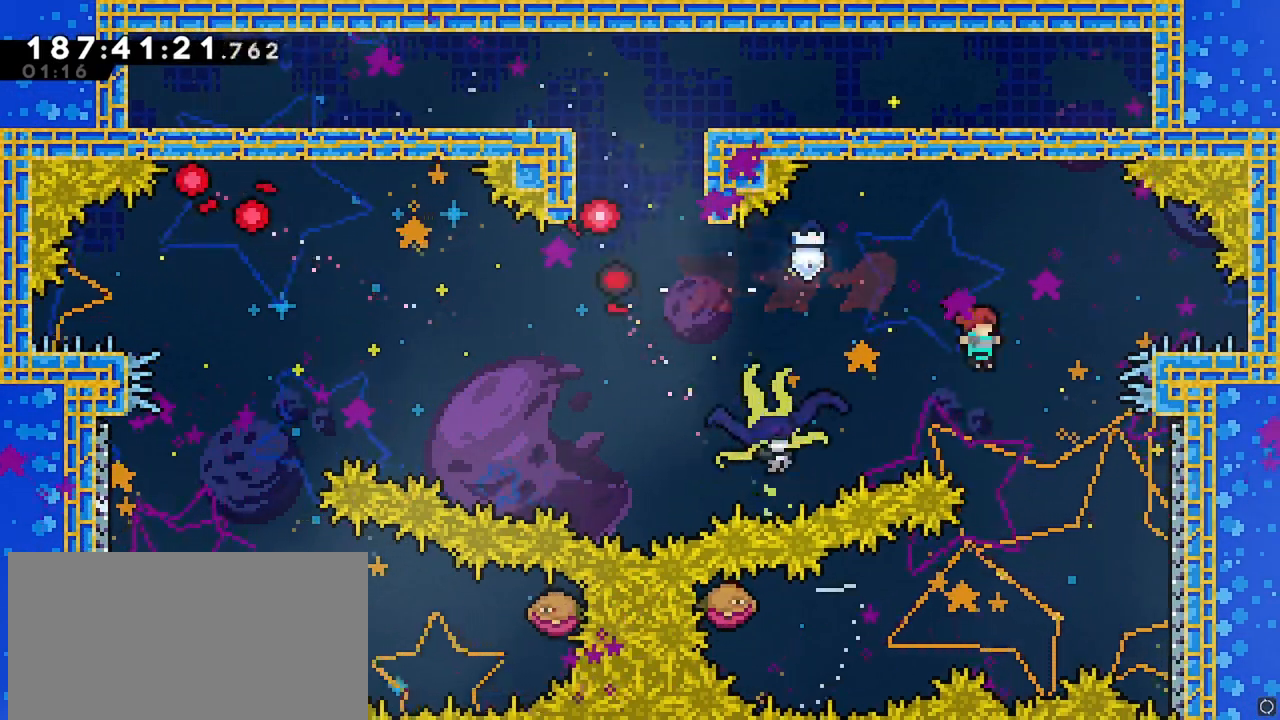
{"keys": ["dash", "left"], "events": [[17, "right", "up"], [350, "left", "down"], [433, "dash", "down"]]}
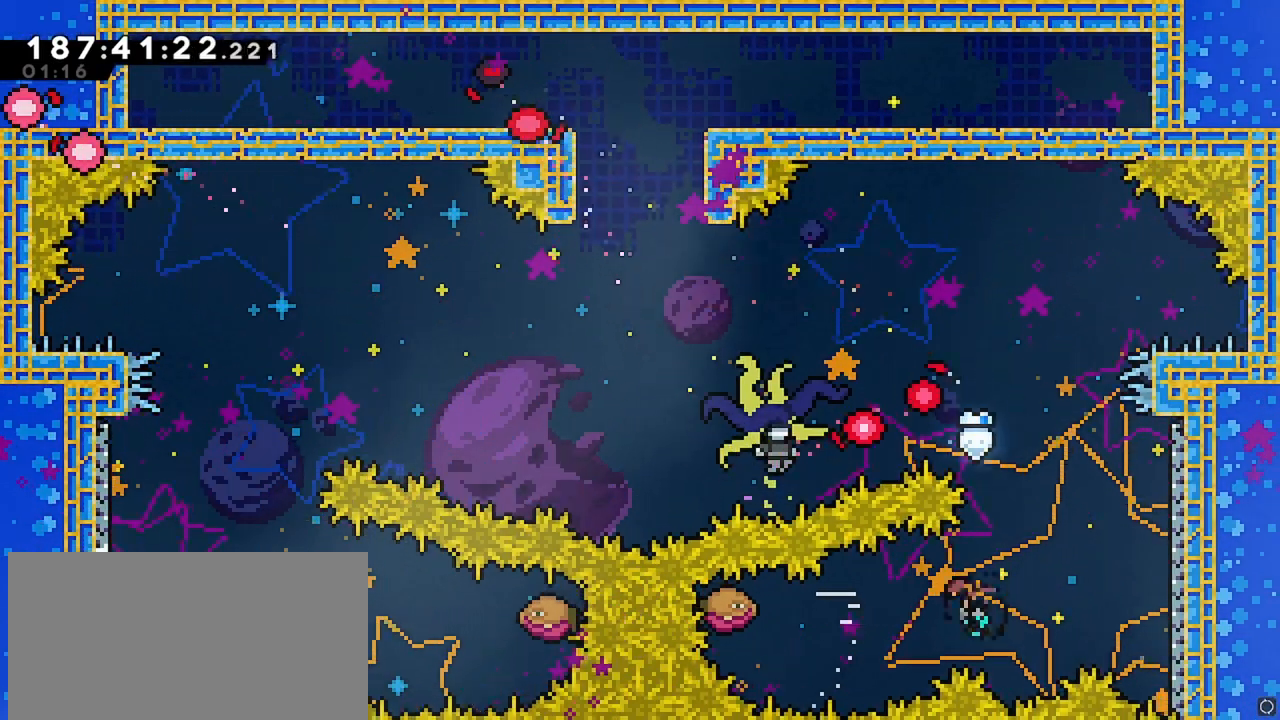
{"keys": ["right"], "events": [[117, "left", "up"], [117, "right", "down"], [500, "dash", "up"]]}
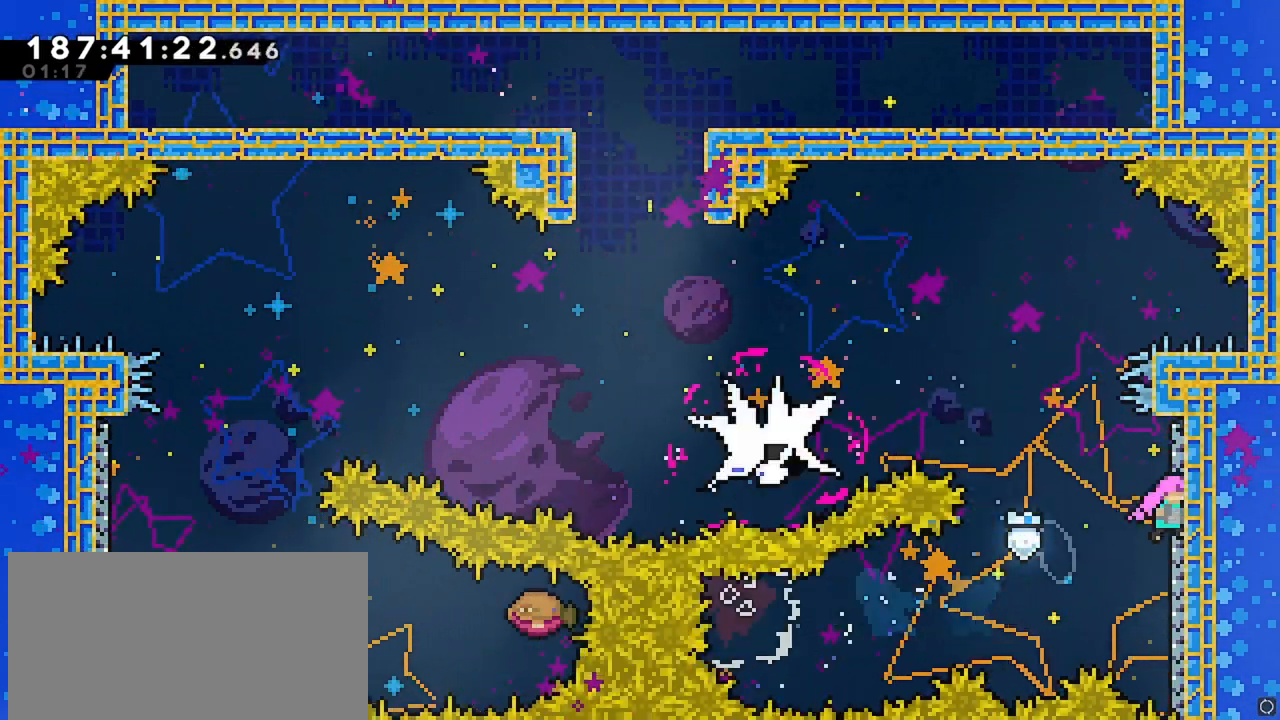
{"keys": ["left", "up"], "events": [[50, "jump", "down"], [50, "left", "down"], [50, "right", "up"], [467, "jump", "up"], [467, "up", "down"]]}
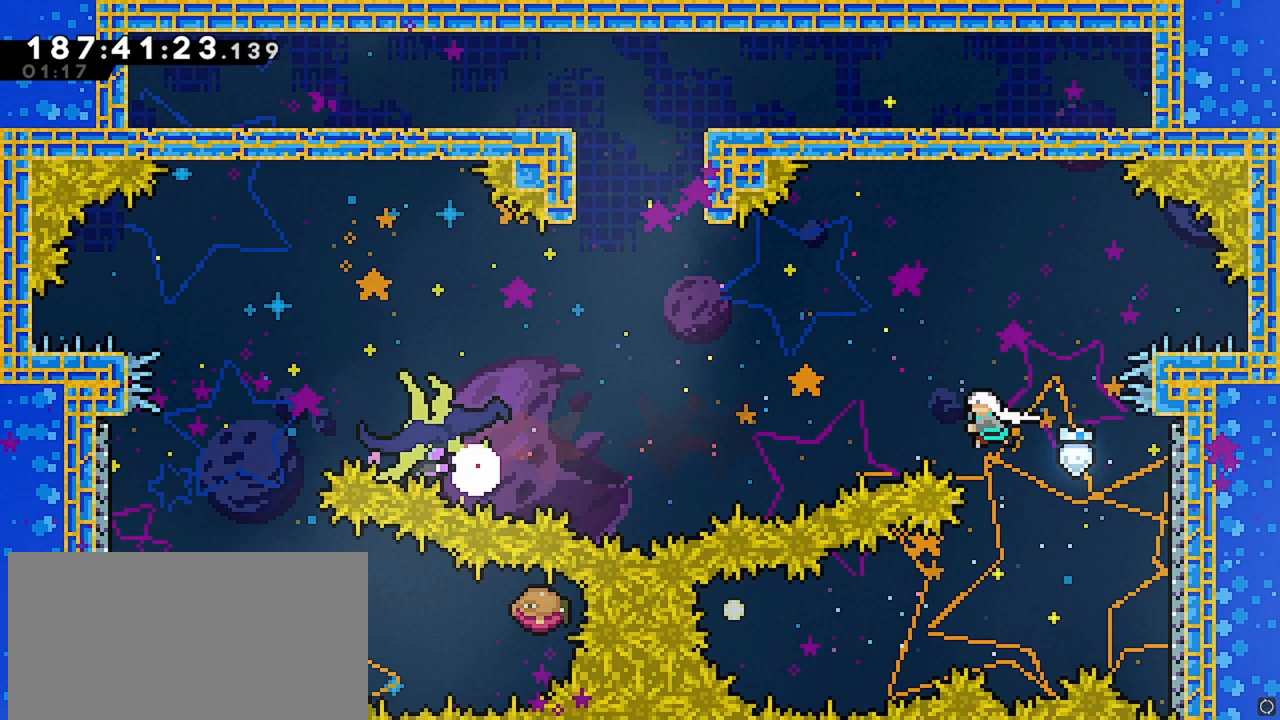
{"keys": ["left", "up"], "events": [[17, "dash", "down"], [433, "dash", "up"]]}
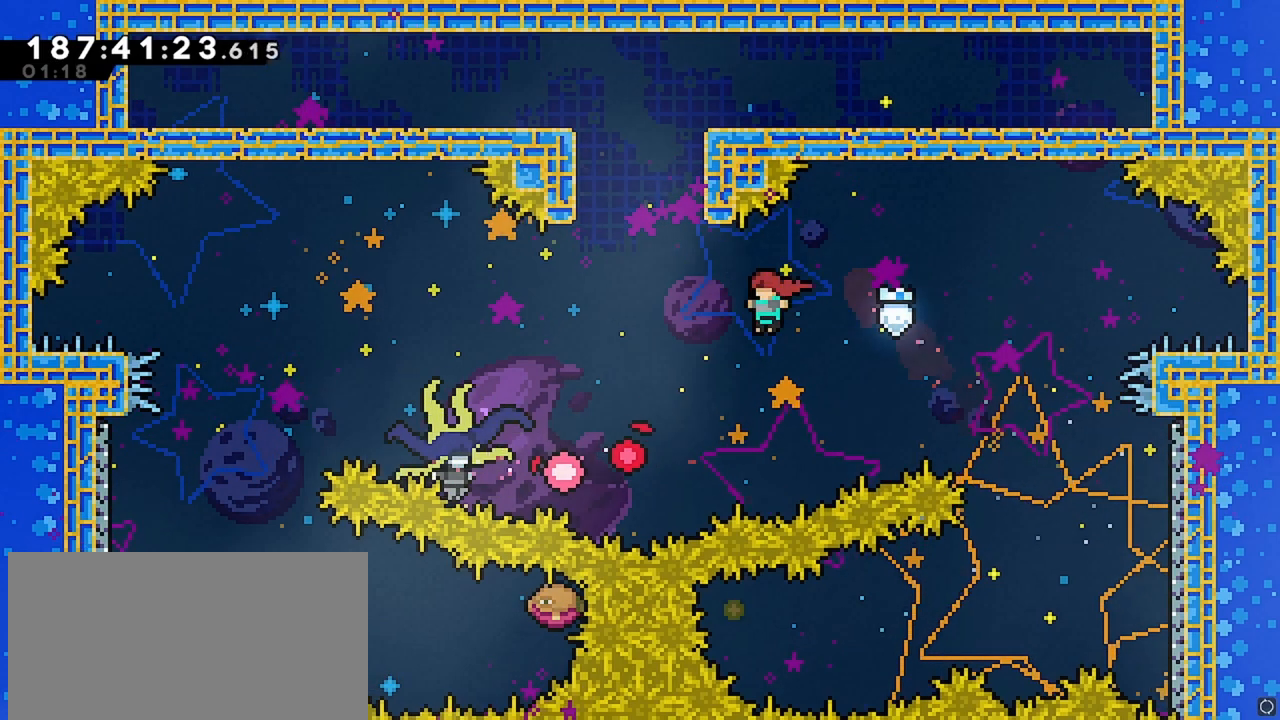
{"keys": ["grab", "jump", "right"], "events": [[33, "dash", "down"], [317, "grab", "down"], [400, "dash", "up"], [450, "up", "up"], [500, "jump", "down"], [500, "left", "up"], [500, "right", "down"]]}
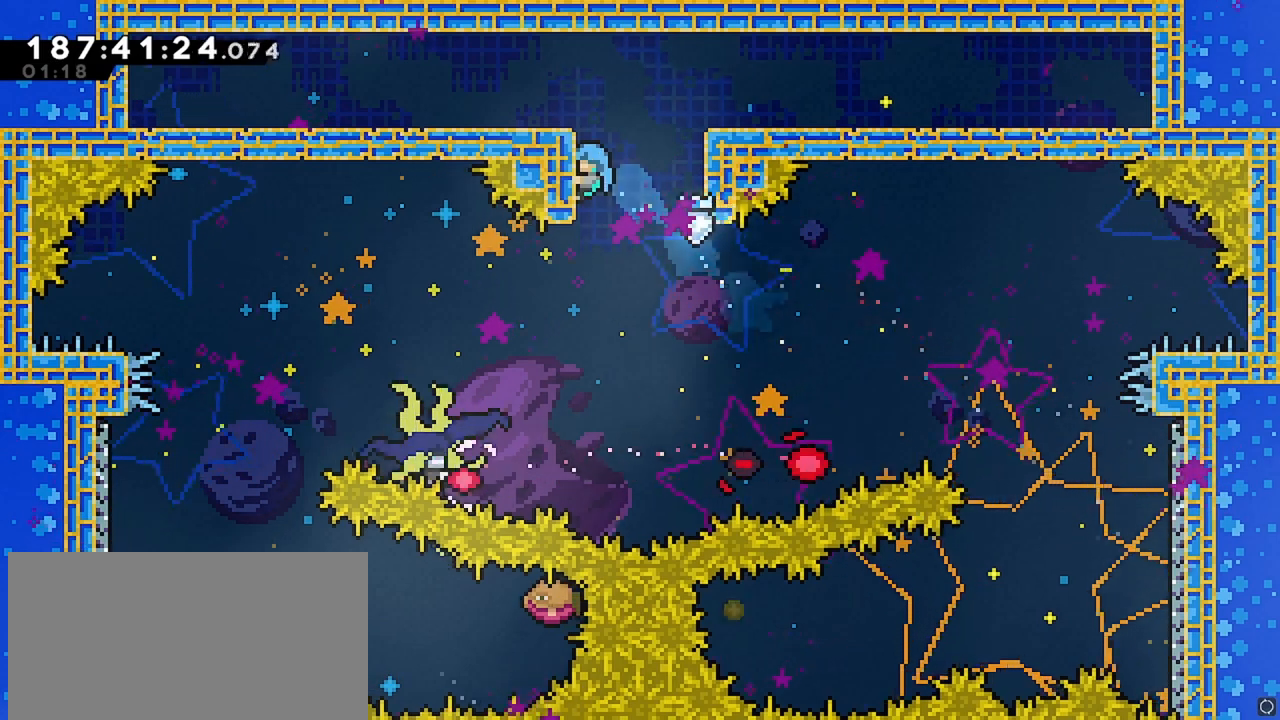
{"keys": [], "events": [[50, "grab", "up"], [333, "jump", "up"], [367, "right", "up"]]}
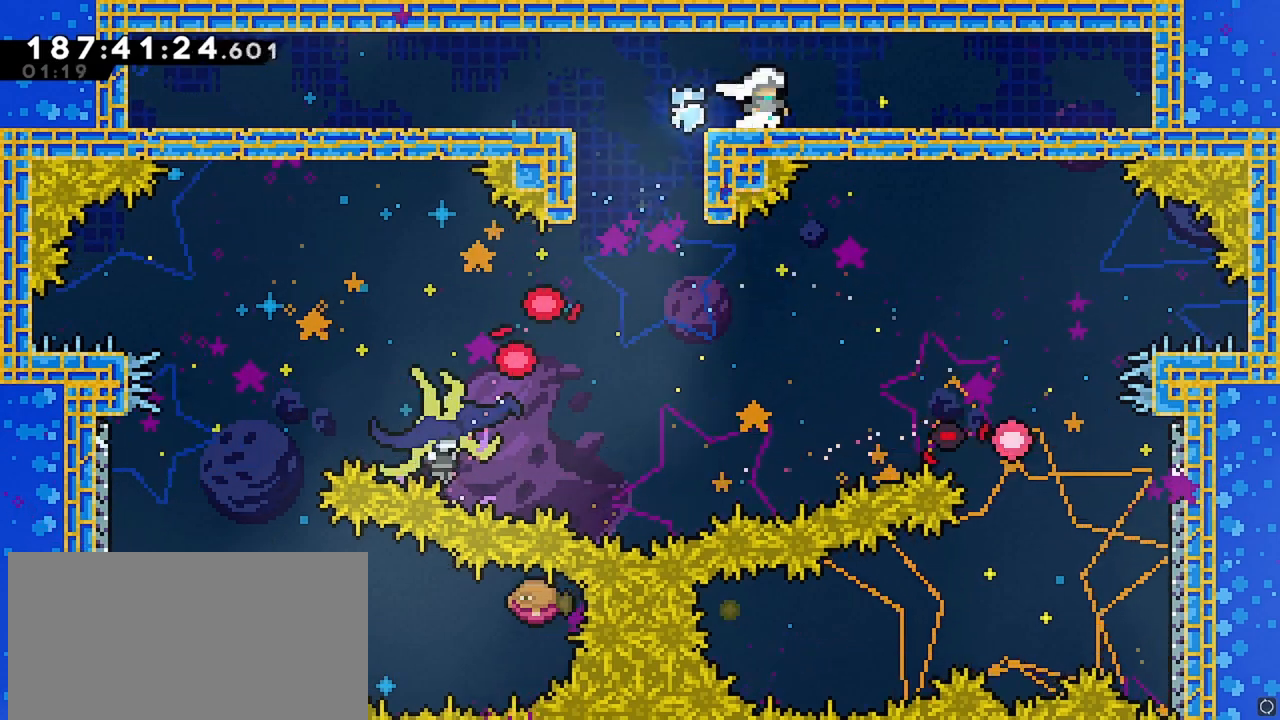
{"keys": [], "events": []}
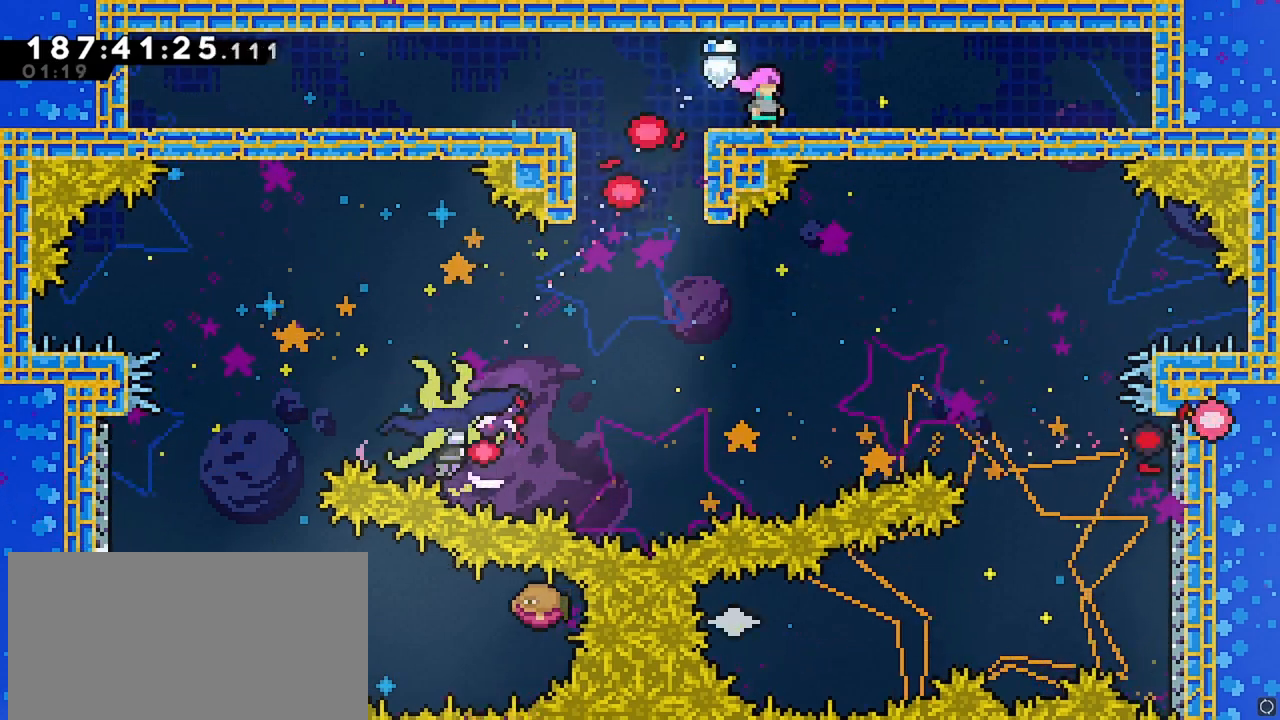
{"keys": [], "events": []}
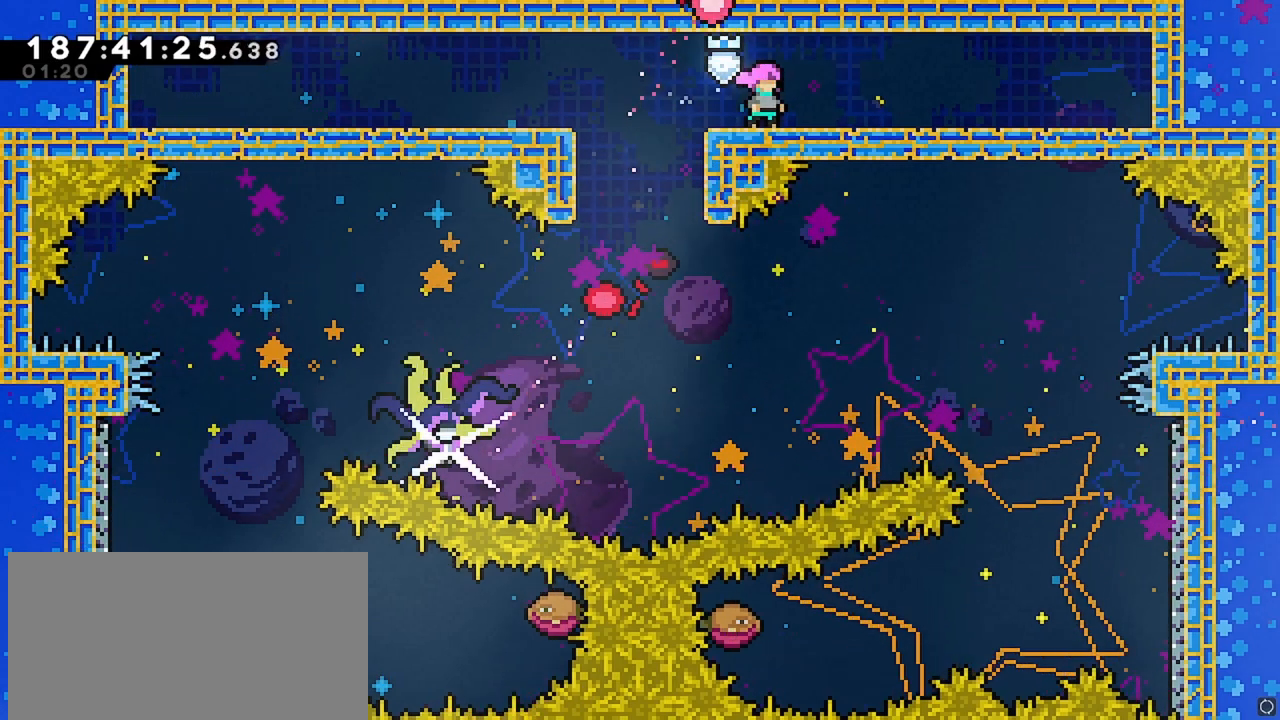
{"keys": ["jump"], "events": [[417, "jump", "down"]]}
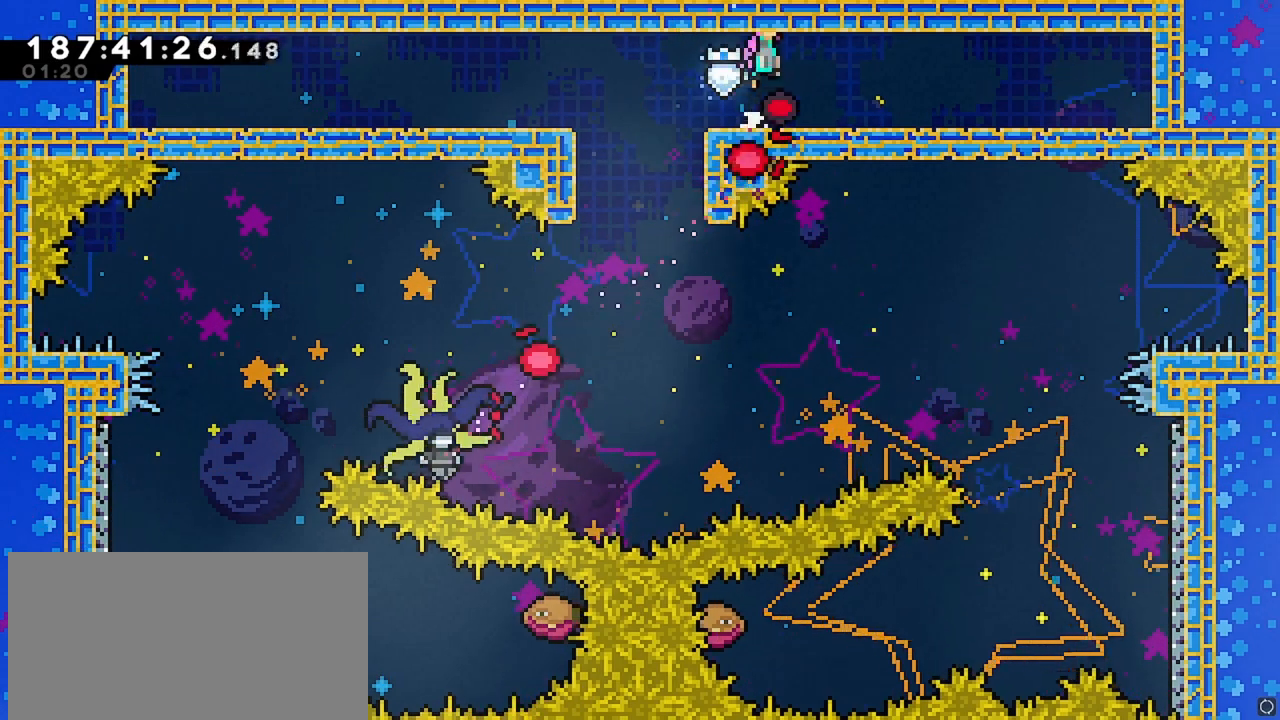
{"keys": [], "events": [[117, "left", "down"], [200, "jump", "up"], [200, "left", "up"]]}